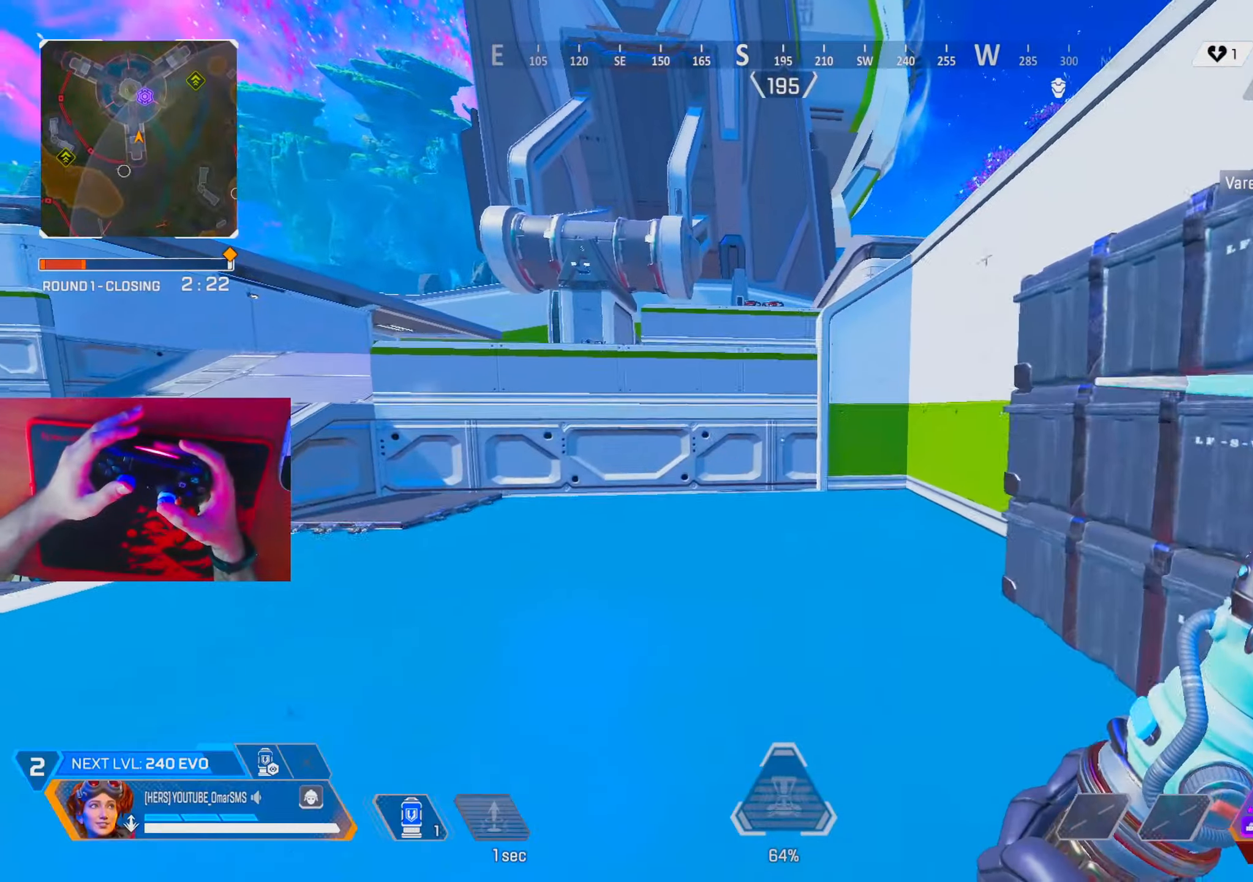
Gameplay with a controller (PlayStation layout); each line is a JSON object with the inputs held at the frame after it. "events" lists button and stick changes between this image and that frame as [ms after this image, input, new state], when the widget could be followed in between. Not read: HOME.
{"buttons": ["L2"], "left_stick": "up", "right_stick": "center", "events": [[450, "L2", "down"]]}
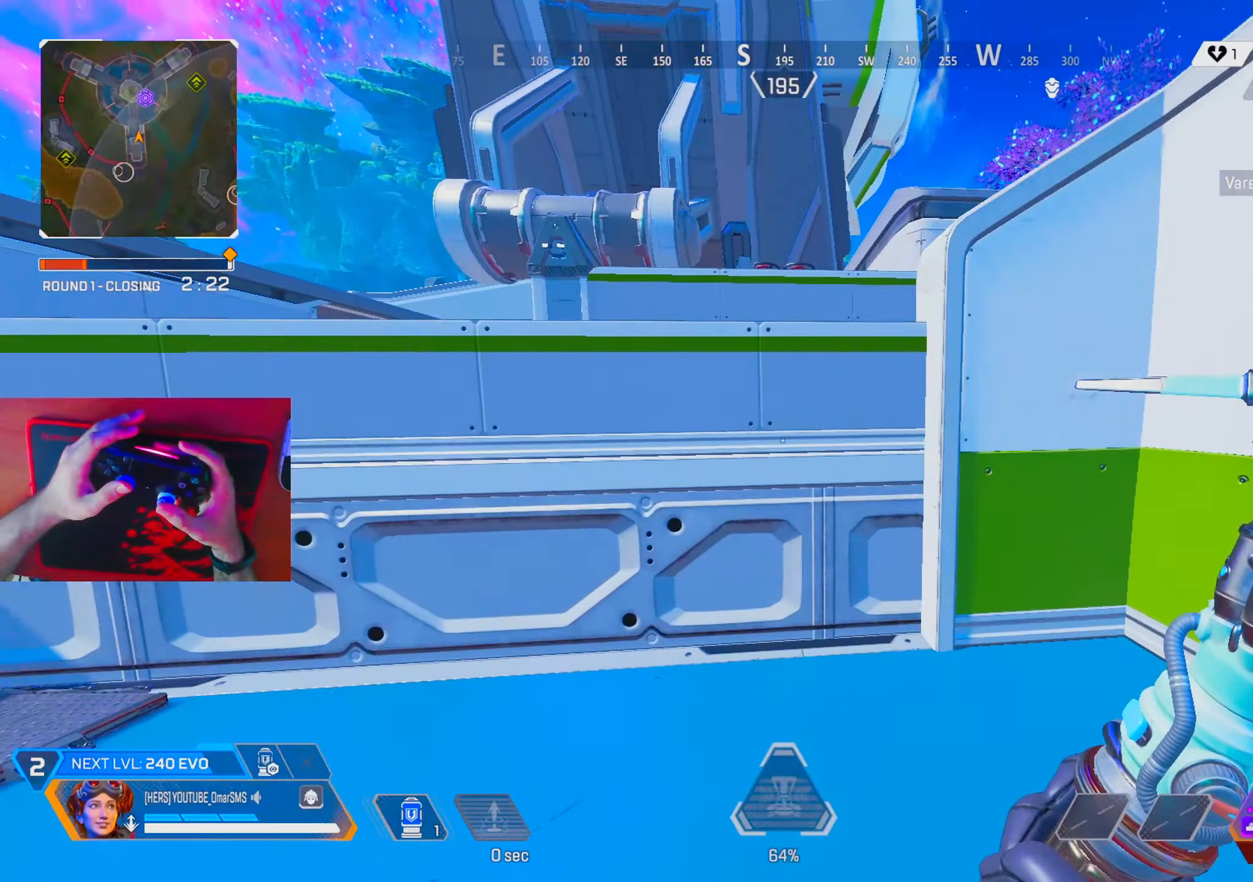
{"buttons": [], "left_stick": "up", "right_stick": "center", "events": [[67, "L2", "up"]]}
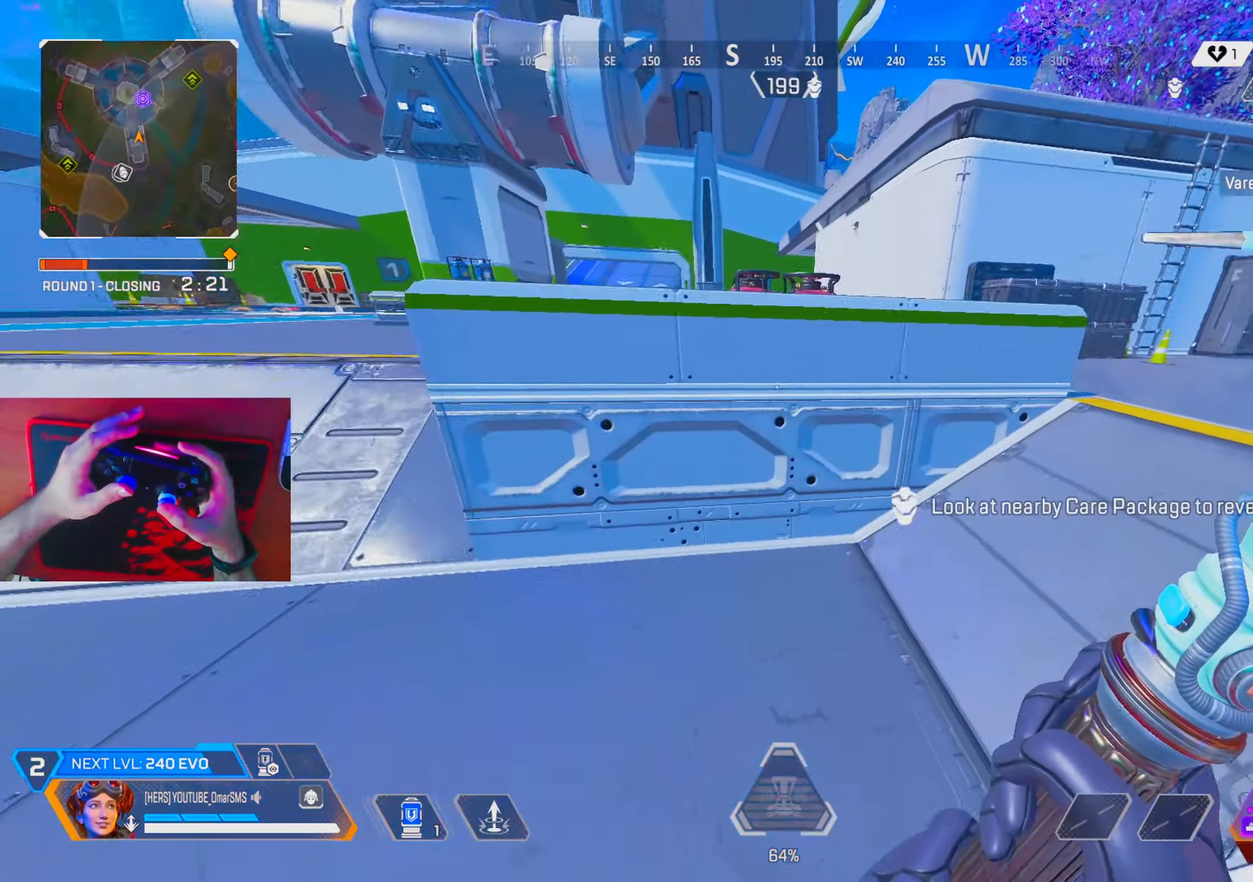
{"buttons": [], "left_stick": "up", "right_stick": "center", "events": [[267, "L2", "down"], [400, "L2", "up"]]}
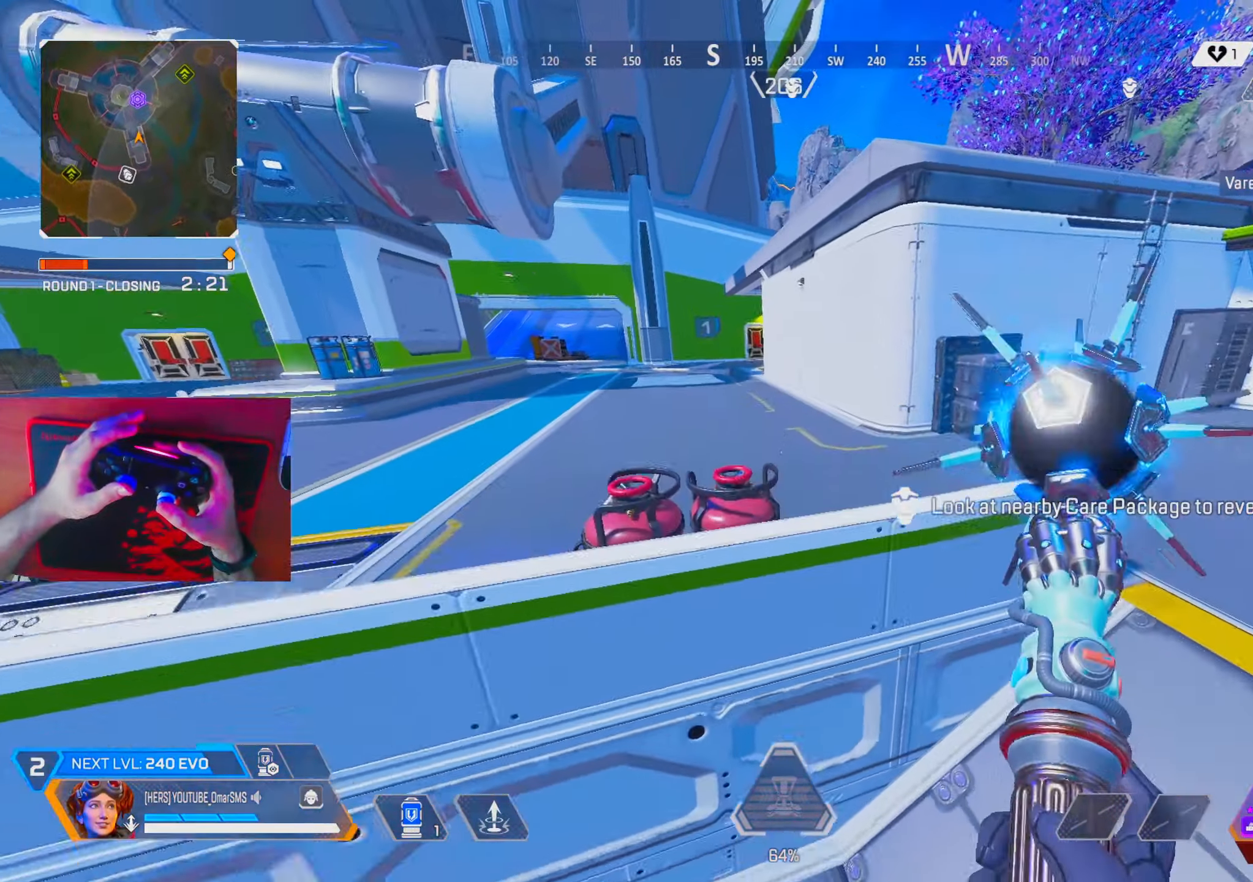
{"buttons": [], "left_stick": "up", "right_stick": "center", "events": []}
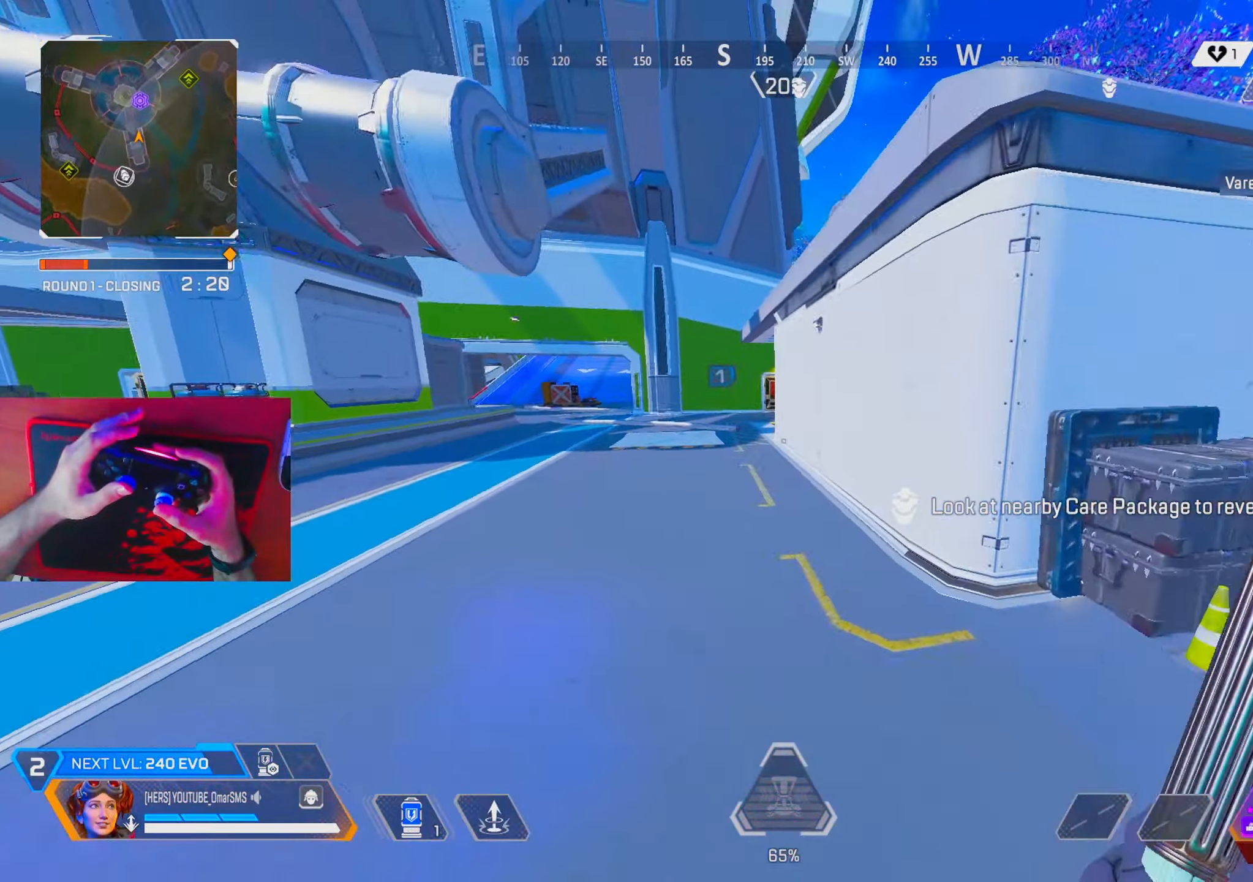
{"buttons": [], "left_stick": "up", "right_stick": "center", "events": []}
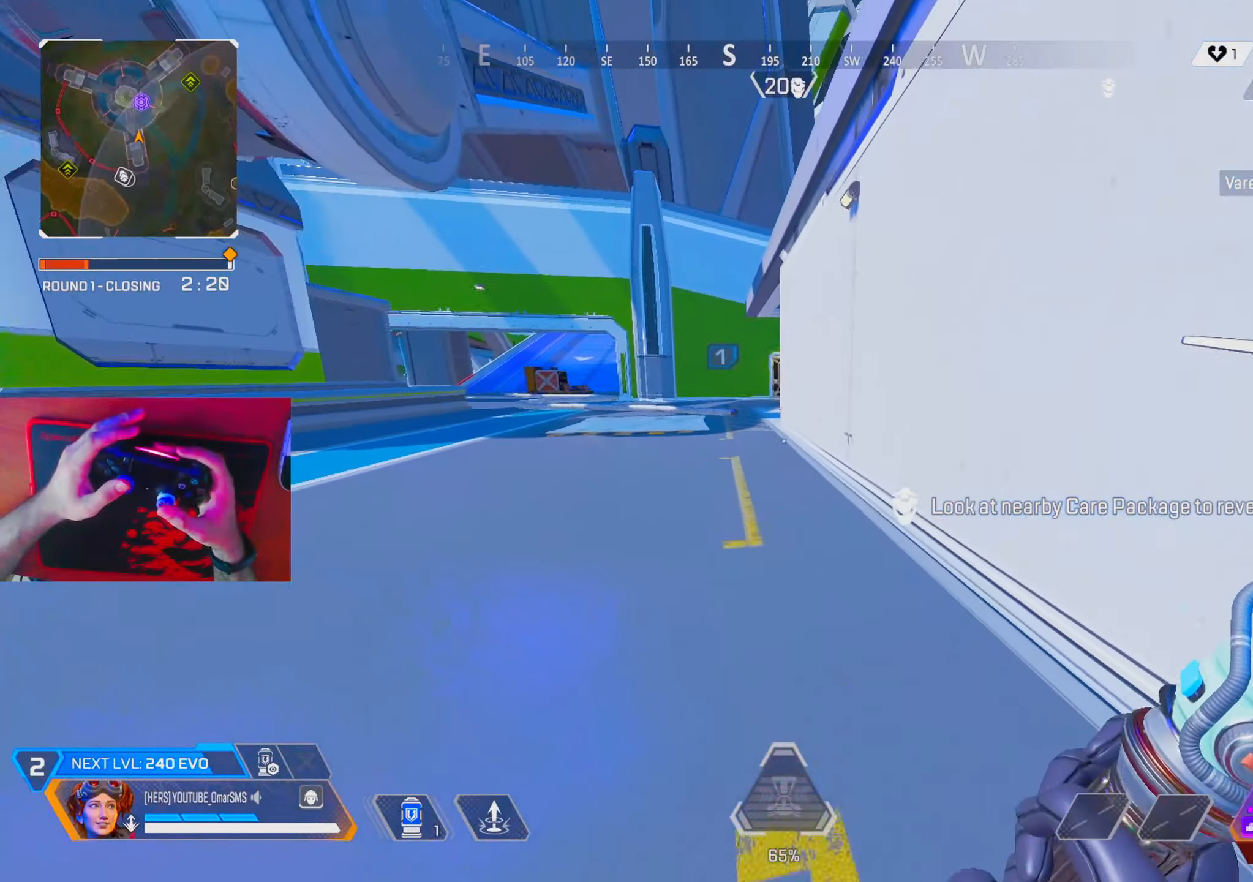
{"buttons": [], "left_stick": "up", "right_stick": "center", "events": [[50, "TRIANGLE", "down"], [100, "TRIANGLE", "up"], [283, "R3", "down"], [400, "R3", "up"]]}
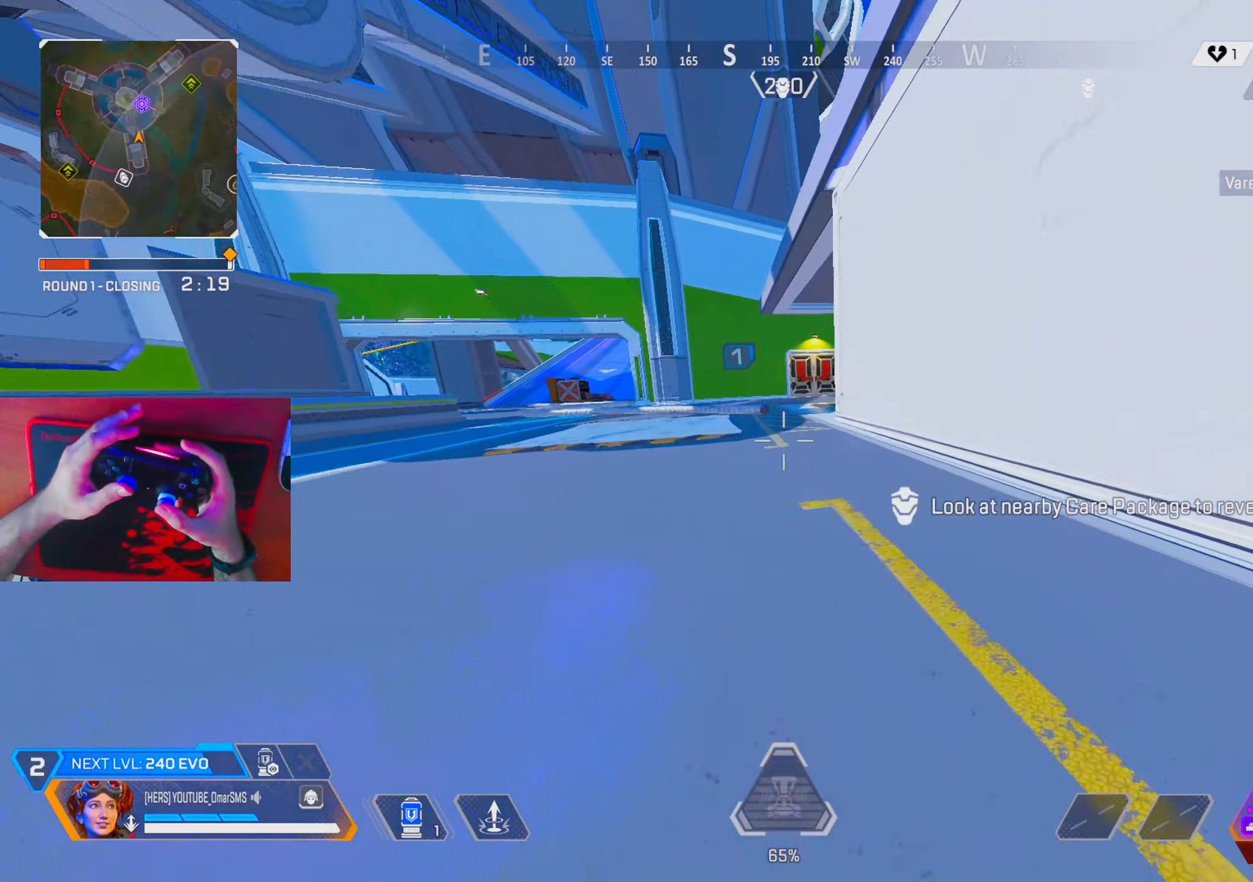
{"buttons": [], "left_stick": "center", "right_stick": "center", "events": [[67, "left_stick", "up-right"], [117, "L2", "down"], [133, "right_stick", "right"], [233, "L2", "up"], [300, "left_stick", "center"], [383, "right_stick", "center"]]}
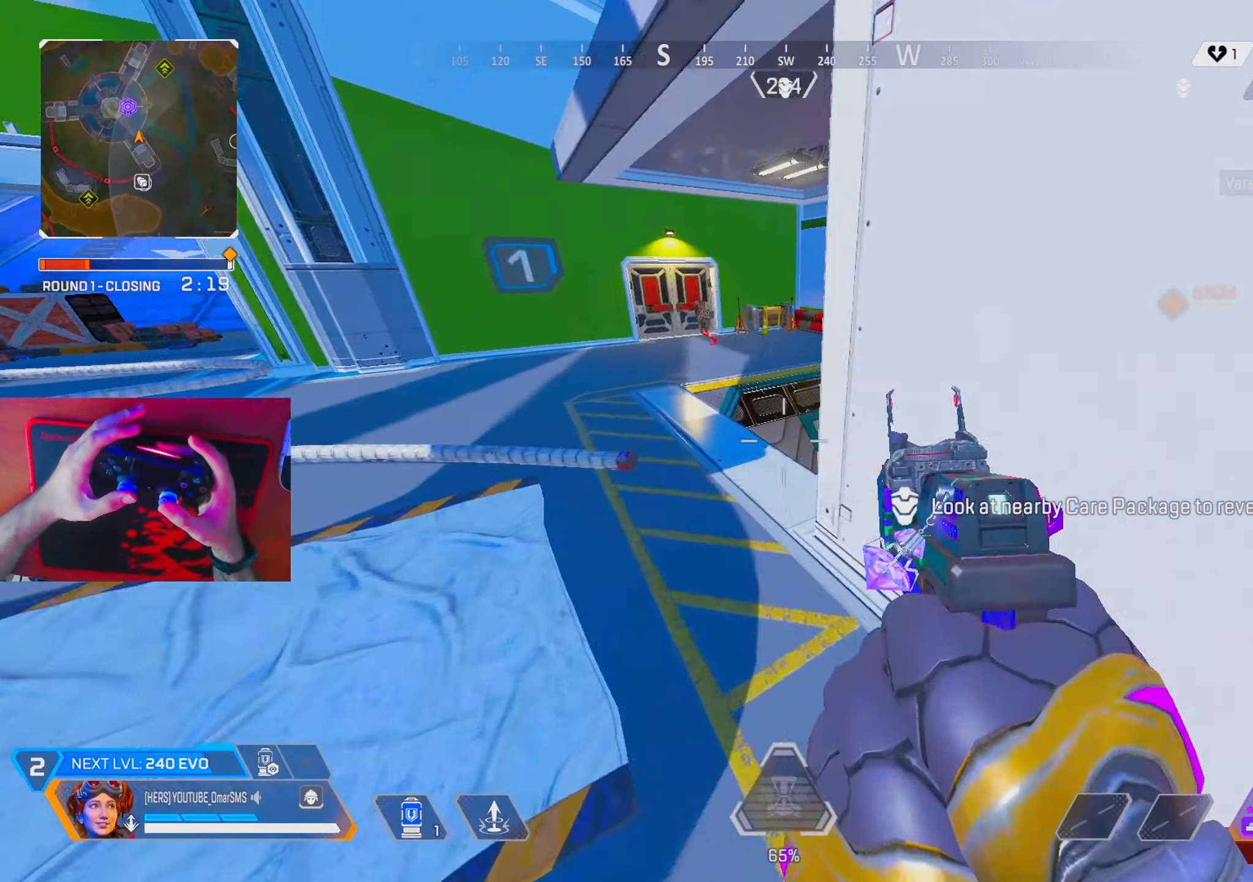
{"buttons": ["L1", "R1"], "left_stick": "up-right", "right_stick": "center", "events": [[67, "left_stick", "left"], [283, "L1", "down"], [283, "R1", "down"], [283, "left_stick", "up"], [333, "left_stick", "up-right"], [333, "right_stick", "down-right"], [483, "right_stick", "center"]]}
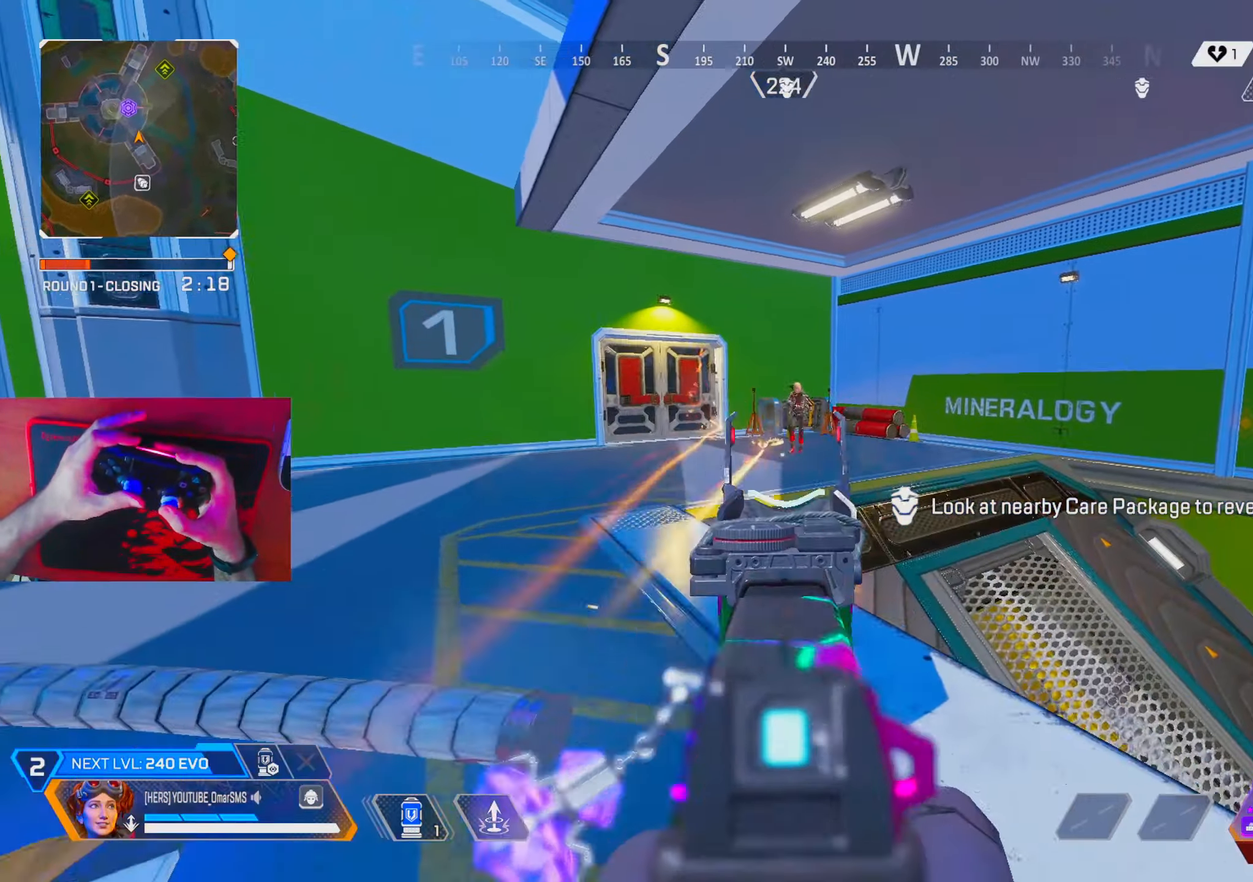
{"buttons": ["L1", "R1"], "left_stick": "down-right", "right_stick": "center", "events": [[117, "left_stick", "center"], [133, "right_stick", "up-right"], [167, "left_stick", "left"], [200, "right_stick", "down-right"], [333, "left_stick", "right"], [350, "right_stick", "left"], [417, "left_stick", "down-right"], [500, "right_stick", "center"]]}
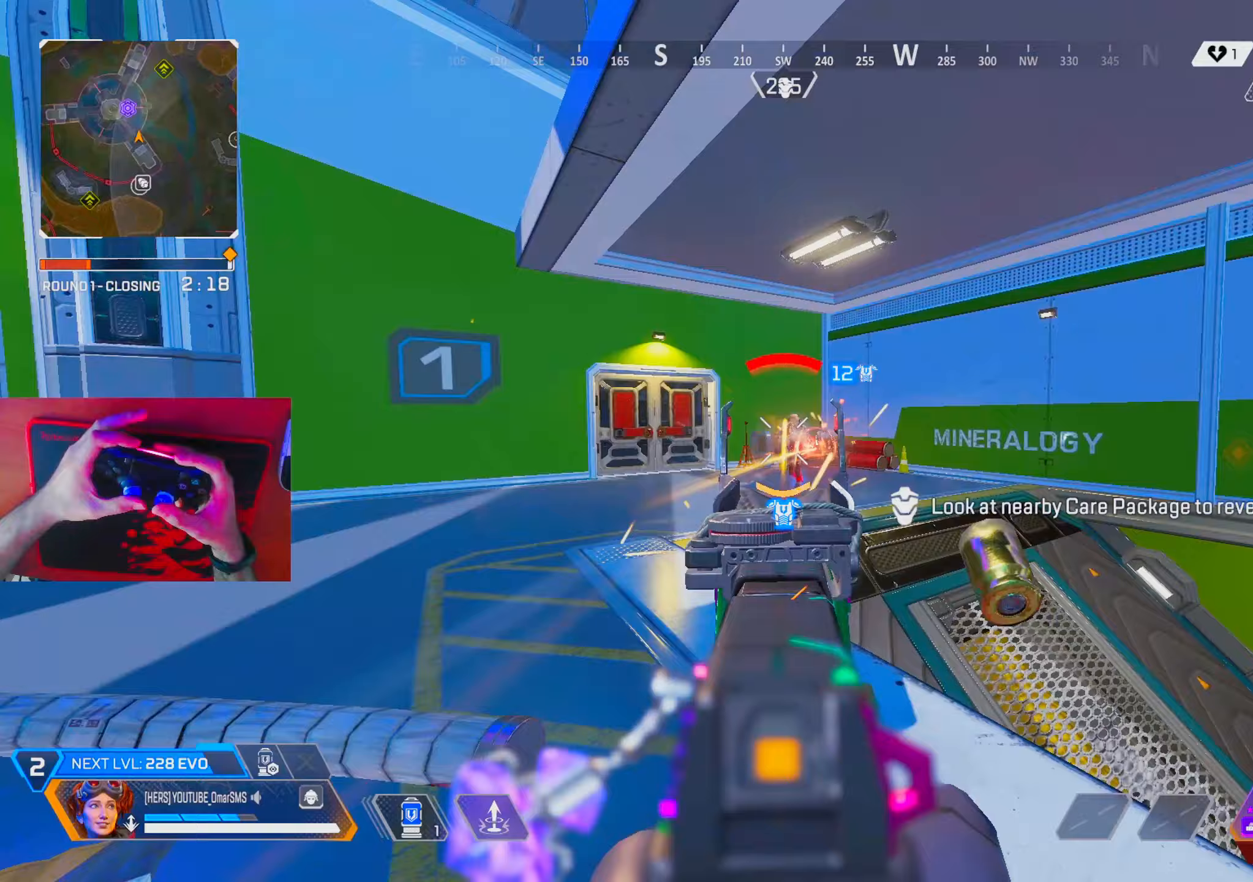
{"buttons": ["L1", "R1"], "left_stick": "down-right", "right_stick": "down-left", "events": [[33, "right_stick", "right"], [133, "right_stick", "left"], [267, "right_stick", "center"], [433, "right_stick", "down-left"]]}
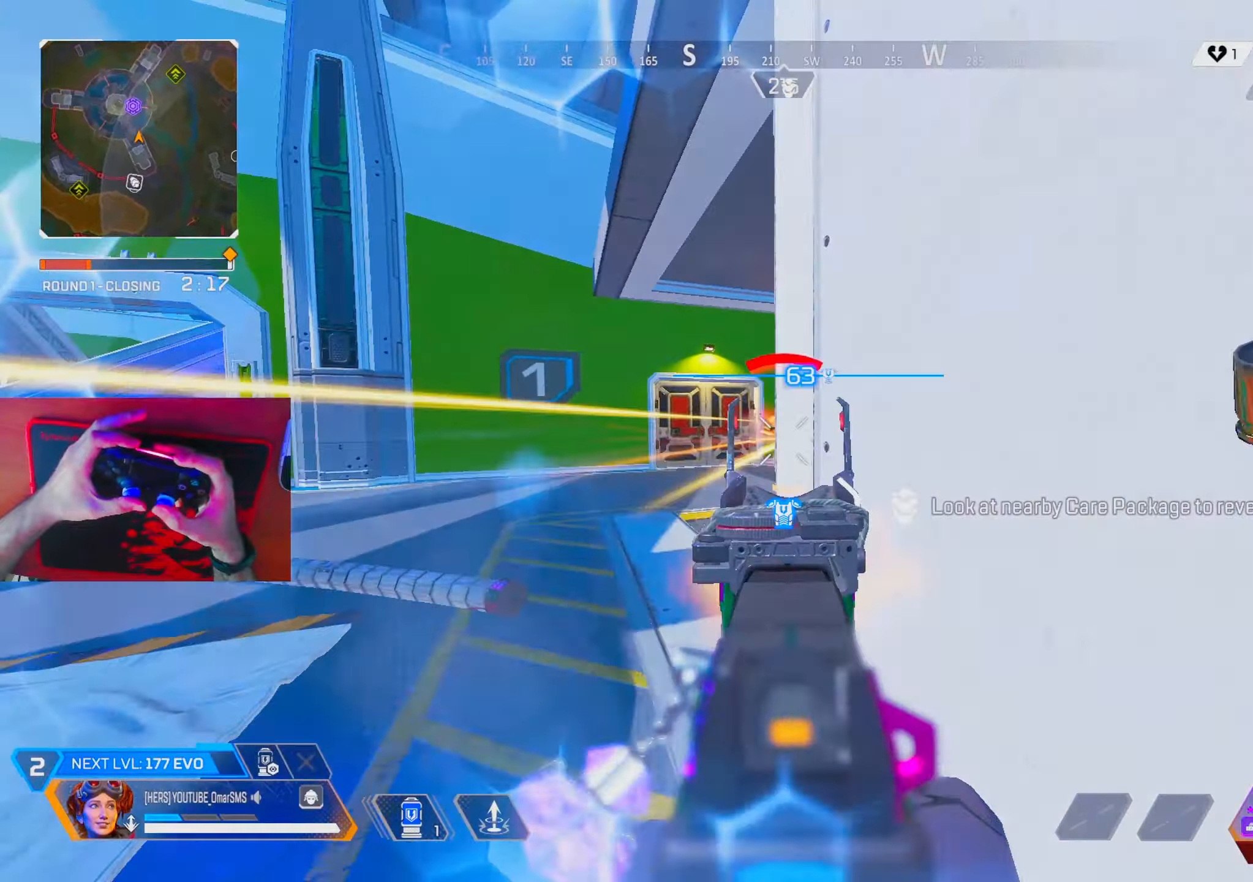
{"buttons": [], "left_stick": "up-left", "right_stick": "center", "events": [[100, "left_stick", "left"], [100, "right_stick", "center"], [167, "L1", "up"], [167, "TRIANGLE", "down"], [200, "L2", "down"], [200, "left_stick", "up-left"], [217, "TRIANGLE", "up"], [233, "R1", "up"], [300, "L2", "up"], [300, "R3", "down"], [383, "right_stick", "right"], [400, "R3", "up"], [450, "right_stick", "center"]]}
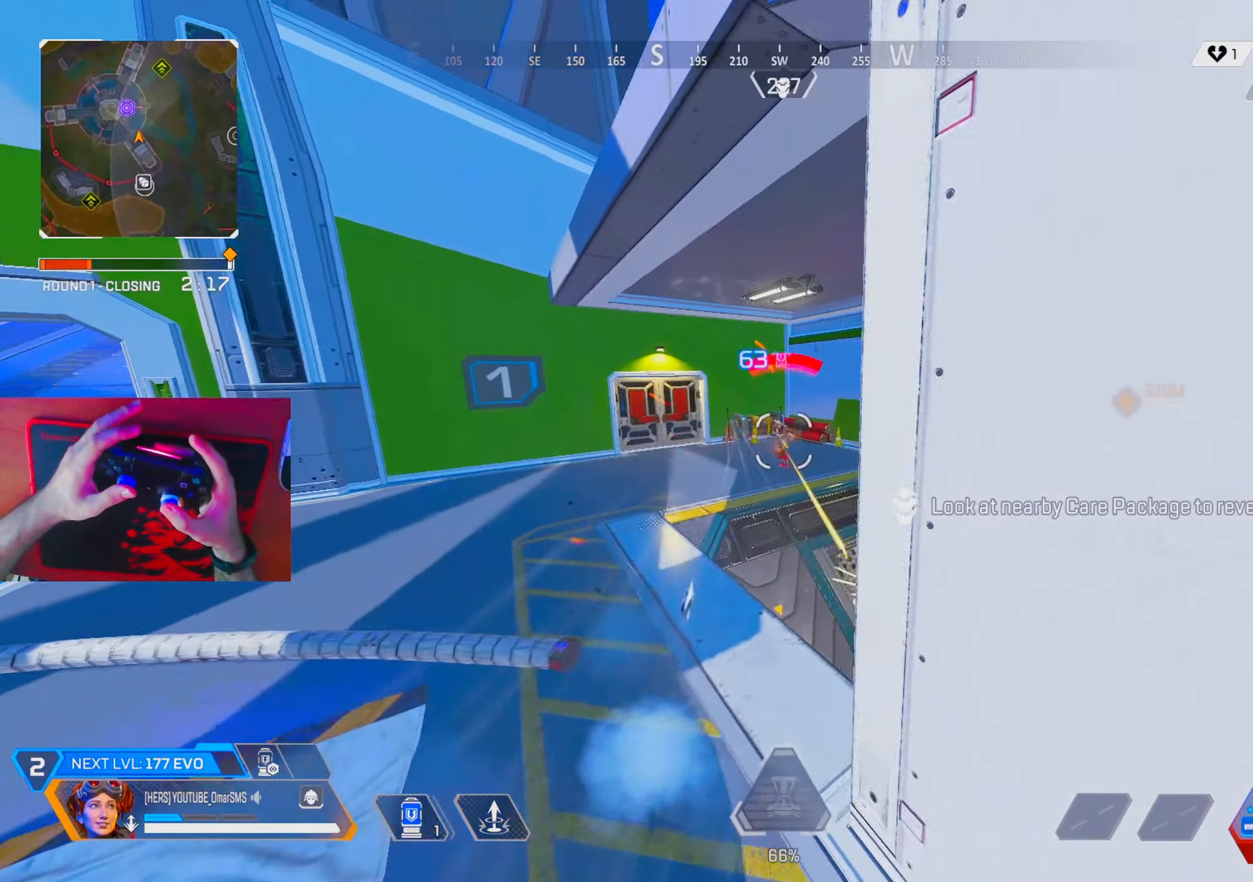
{"buttons": [], "left_stick": "up", "right_stick": "center", "events": [[117, "L1", "down"], [333, "right_stick", "left"], [383, "R1", "down"], [400, "left_stick", "up"], [433, "L1", "up"], [433, "R1", "up"], [433, "right_stick", "center"]]}
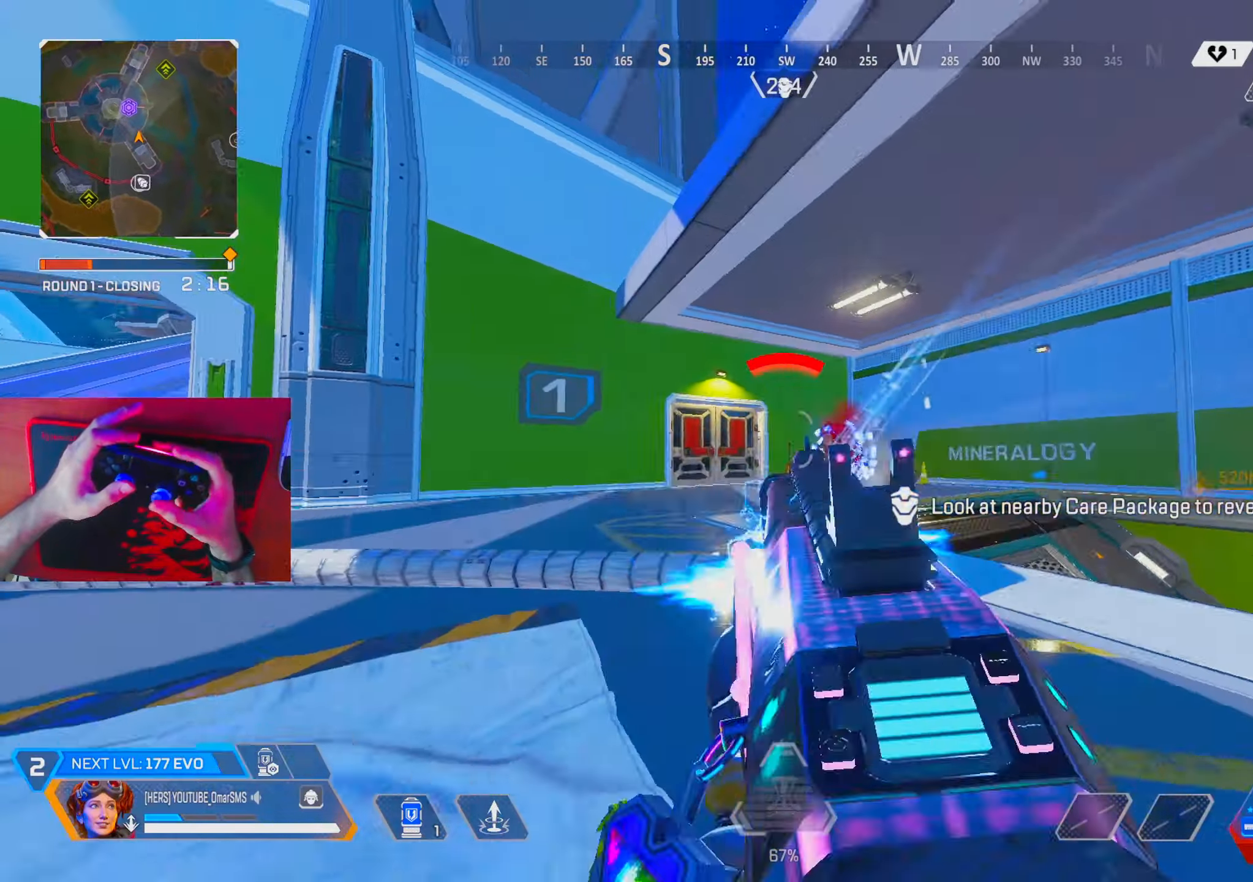
{"buttons": [], "left_stick": "up-right", "right_stick": "center", "events": [[217, "L2", "down"], [217, "left_stick", "up-right"], [250, "right_stick", "right"], [300, "R3", "down"], [300, "right_stick", "center"], [383, "L2", "up"], [400, "R3", "up"]]}
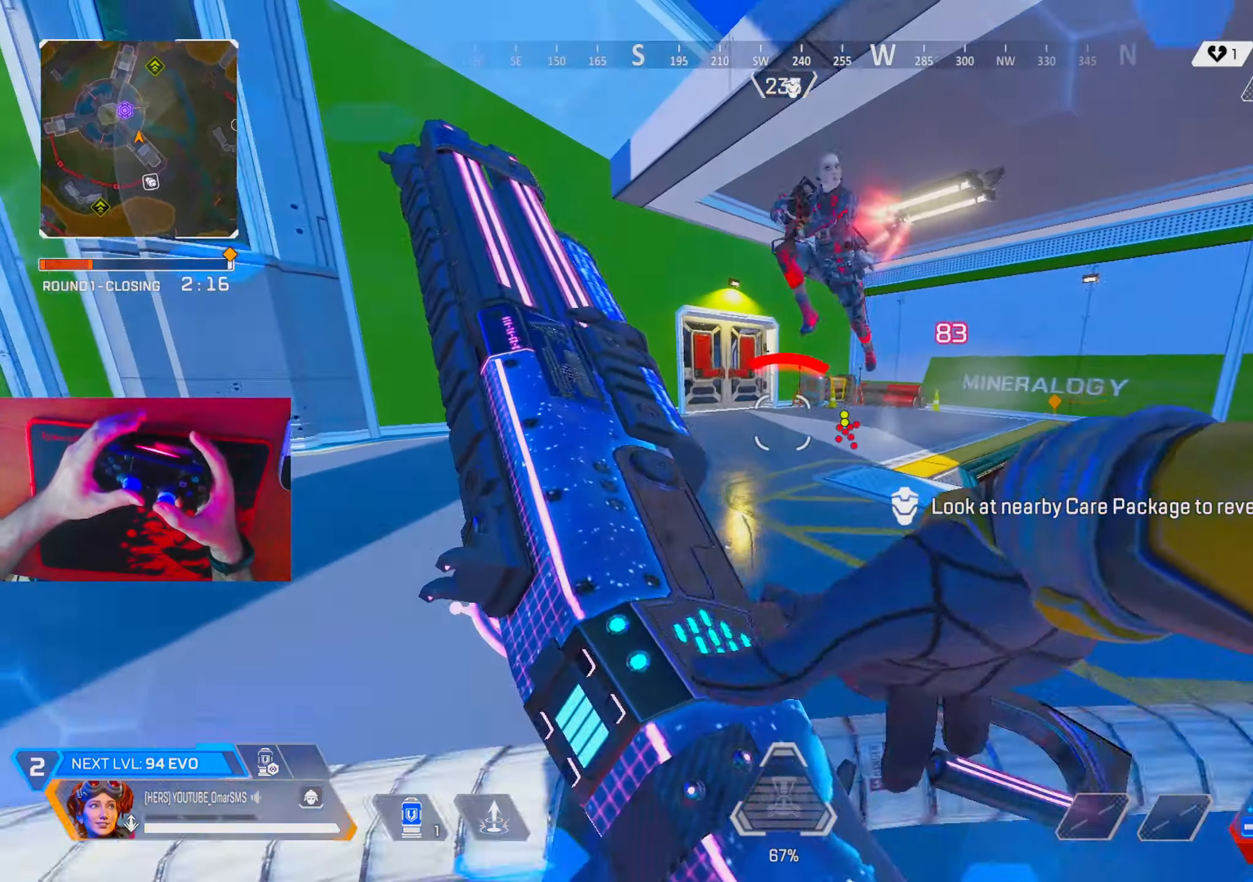
{"buttons": [], "left_stick": "down", "right_stick": "center", "events": [[67, "R3", "down"], [83, "left_stick", "down"], [150, "R3", "up"], [150, "right_stick", "left"], [483, "right_stick", "center"]]}
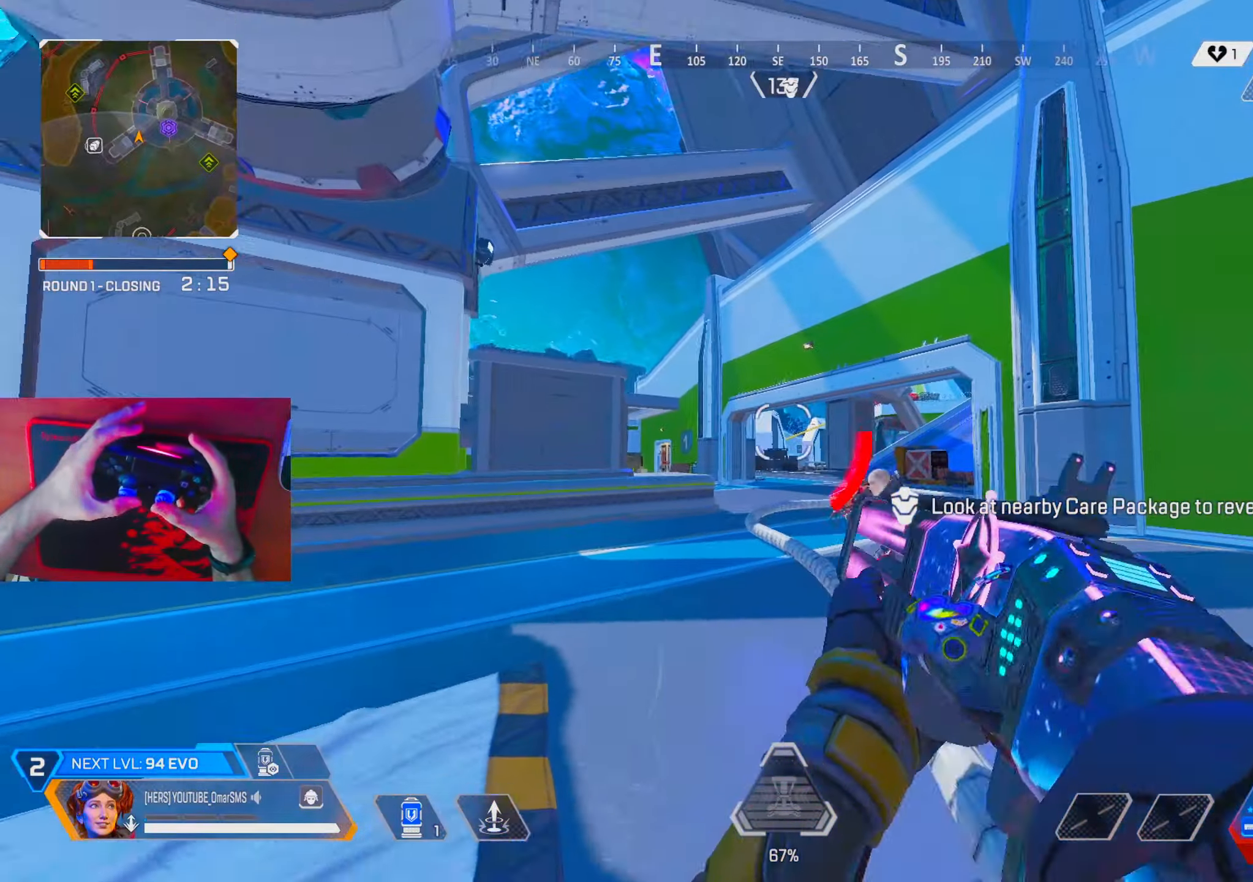
{"buttons": ["L2"], "left_stick": "down", "right_stick": "center", "events": [[17, "left_stick", "down-right"], [183, "left_stick", "right"], [217, "right_stick", "down-right"], [317, "R1", "down"], [350, "R1", "up"], [450, "right_stick", "center"], [483, "L2", "down"], [483, "left_stick", "down"]]}
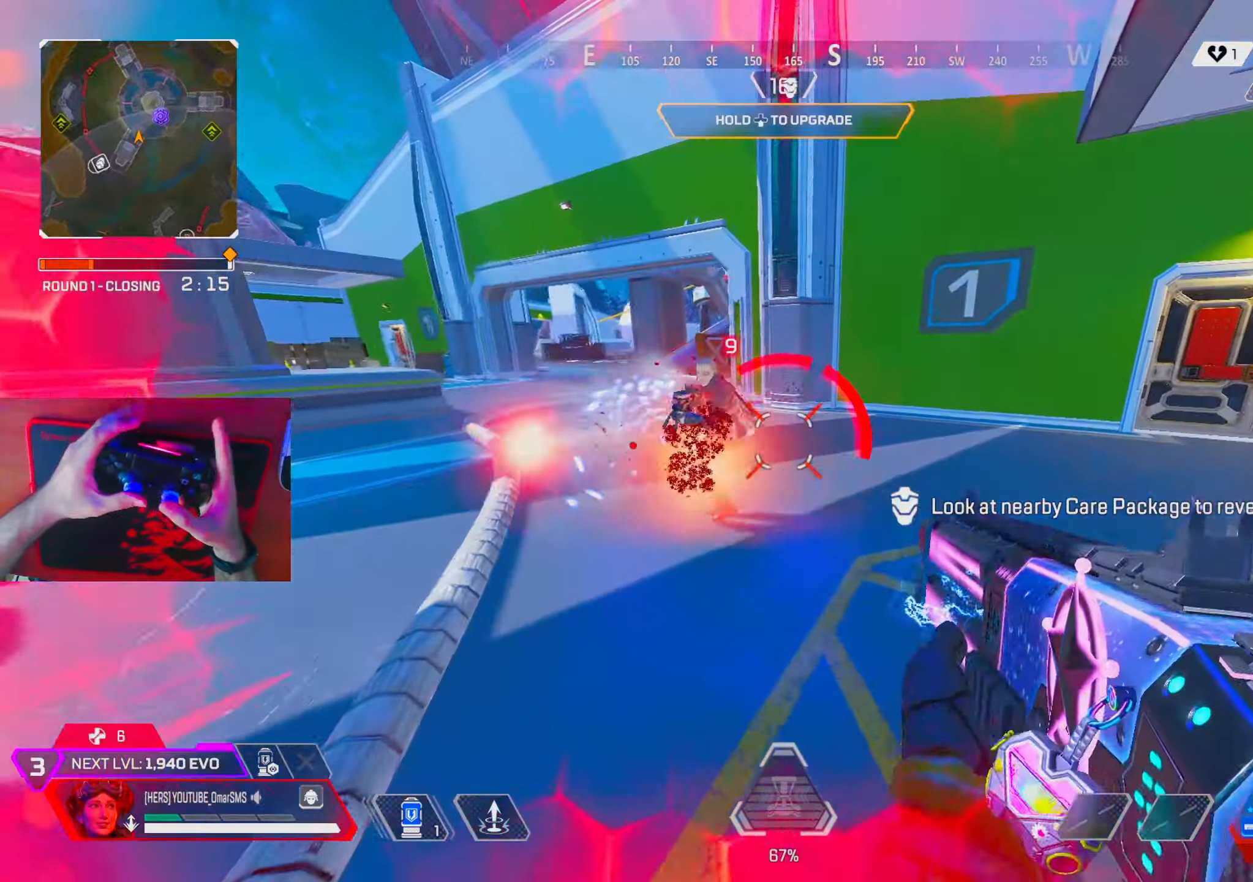
{"buttons": ["R3"], "left_stick": "right", "right_stick": "center", "events": [[17, "left_stick", "down-left"], [50, "R3", "down"], [100, "L2", "up"], [150, "R3", "up"], [150, "left_stick", "up-left"], [233, "left_stick", "up"], [283, "right_stick", "left"], [333, "right_stick", "center"], [417, "left_stick", "right"], [433, "right_stick", "right"], [500, "R3", "down"], [500, "right_stick", "center"]]}
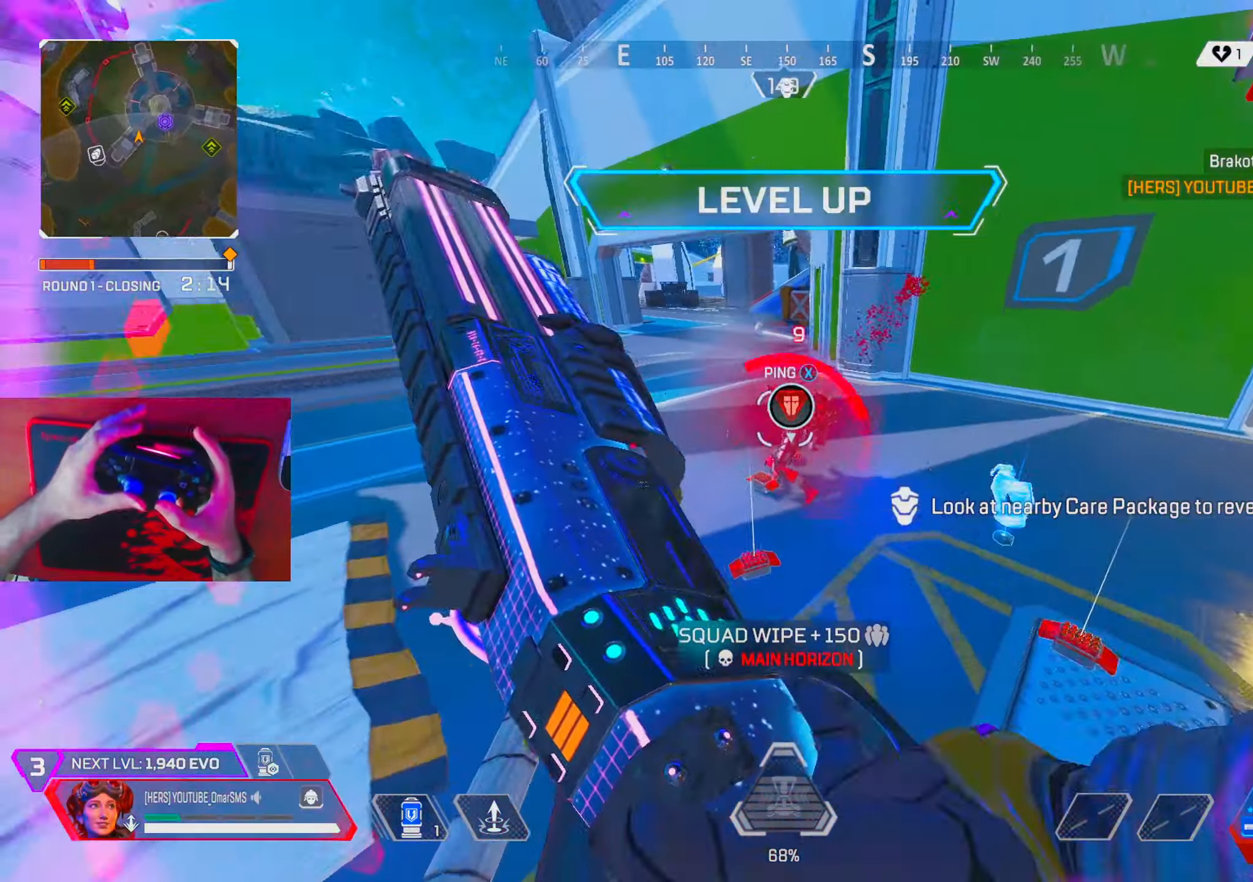
{"buttons": ["R2"], "left_stick": "up", "right_stick": "center", "events": [[100, "R3", "up"], [100, "right_stick", "right"], [117, "left_stick", "up-right"], [183, "right_stick", "center"], [267, "left_stick", "up"], [300, "TRIANGLE", "down"], [367, "TRIANGLE", "up"], [483, "R2", "down"]]}
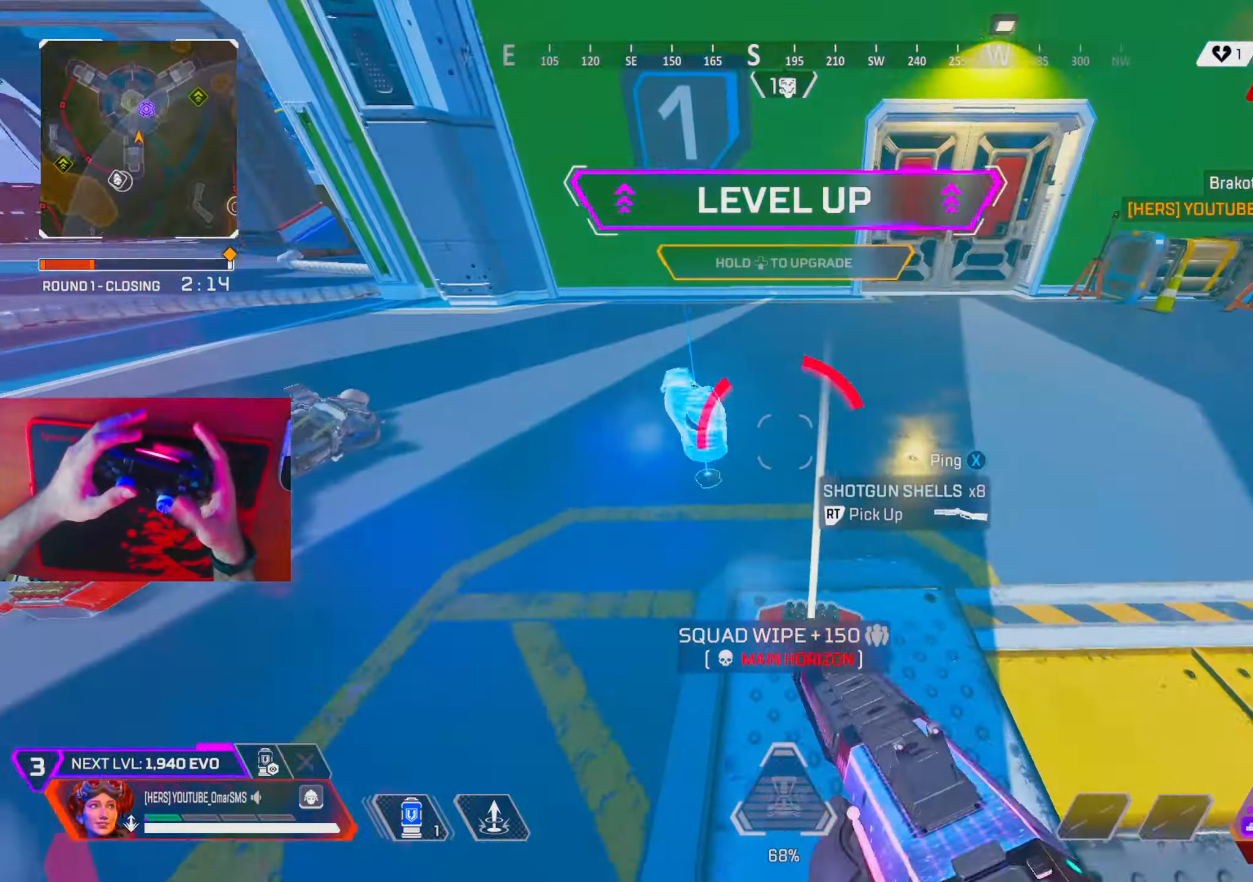
{"buttons": [], "left_stick": "right", "right_stick": "center", "events": [[50, "R2", "up"], [67, "left_stick", "up-right"], [83, "right_stick", "down"], [183, "left_stick", "down-right"], [250, "right_stick", "left"], [317, "left_stick", "right"], [333, "R2", "down"], [400, "R2", "up"], [400, "right_stick", "center"]]}
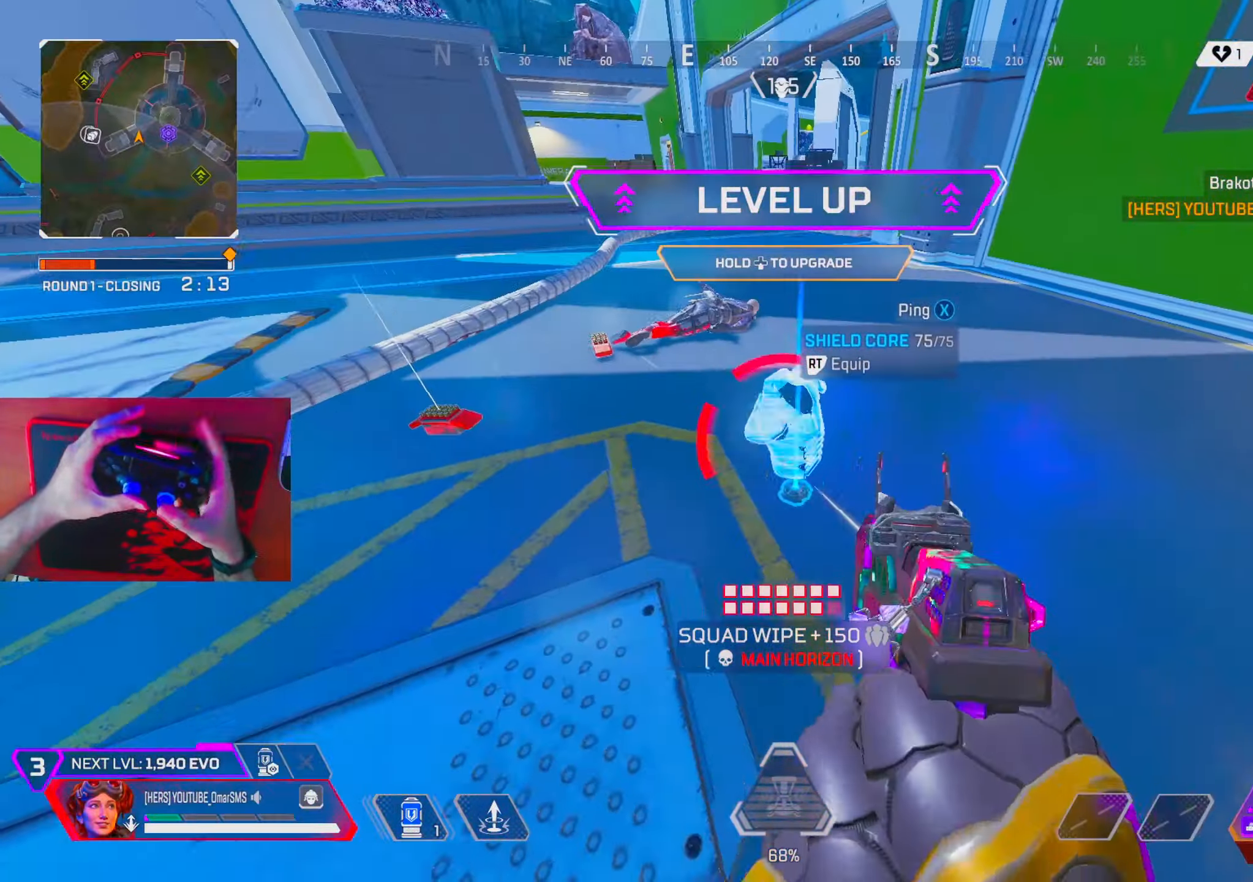
{"buttons": ["DPAD_DOWN"], "left_stick": "up", "right_stick": "center", "events": [[17, "right_stick", "left"], [33, "R2", "down"], [100, "R2", "up"], [133, "left_stick", "up"], [133, "right_stick", "center"], [217, "right_stick", "left"], [350, "DPAD_DOWN", "down"], [350, "right_stick", "center"]]}
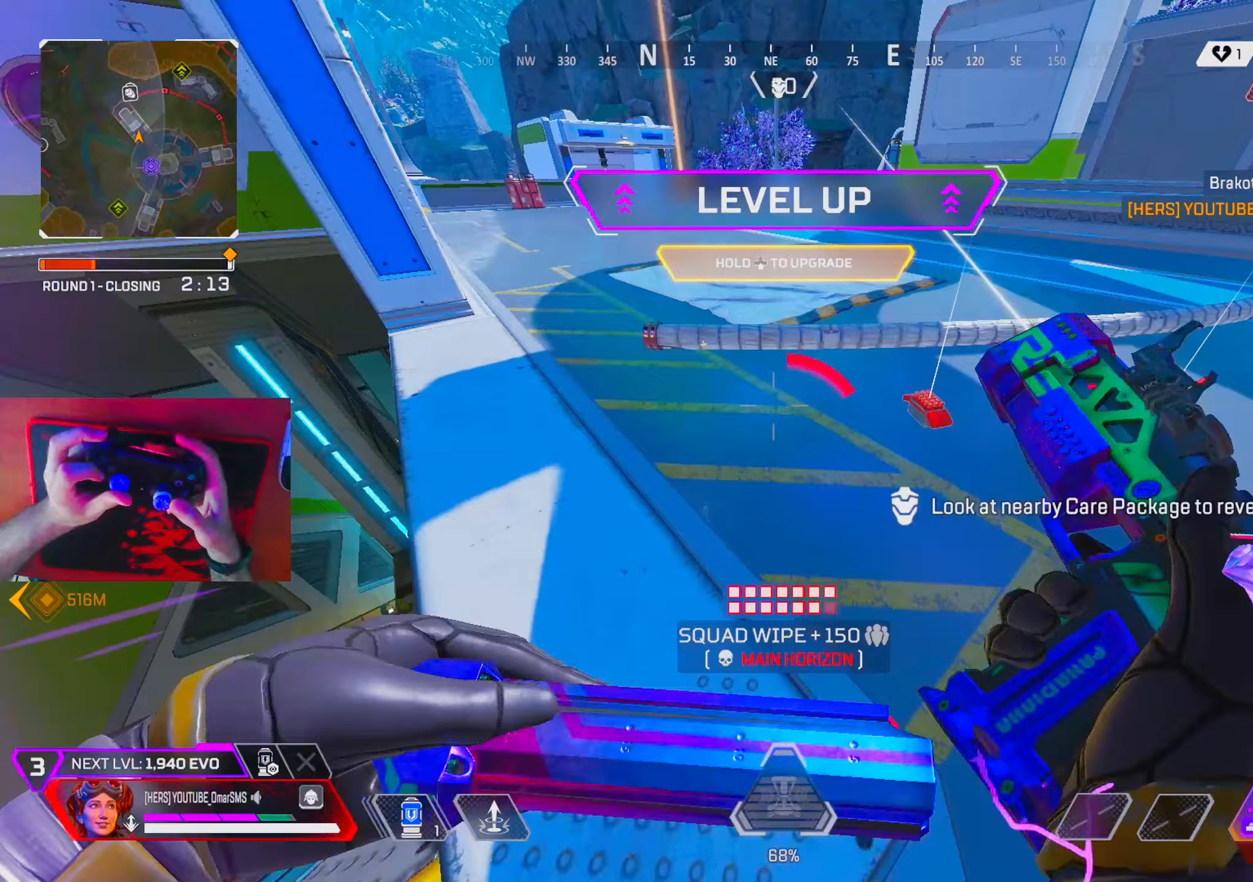
{"buttons": [], "left_stick": "up", "right_stick": "center", "events": [[50, "right_stick", "left"], [167, "CROSS", "down"], [200, "right_stick", "center"], [217, "DPAD_DOWN", "up"], [250, "CROSS", "up"]]}
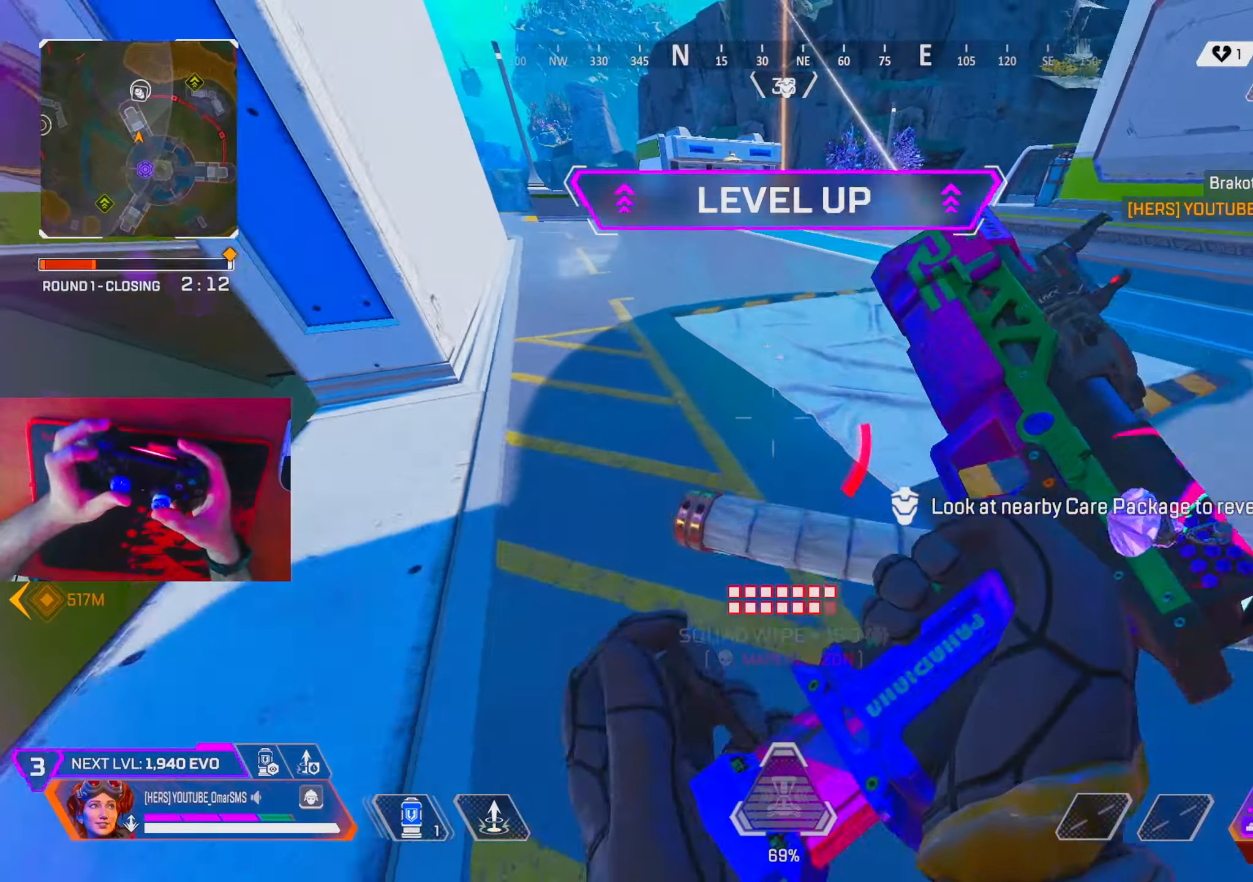
{"buttons": [], "left_stick": "right", "right_stick": "center", "events": [[17, "R3", "down"], [117, "right_stick", "up-right"], [133, "R3", "up"], [217, "right_stick", "center"], [250, "L2", "down"], [383, "R3", "down"], [400, "L2", "up"], [400, "left_stick", "right"], [483, "R3", "up"]]}
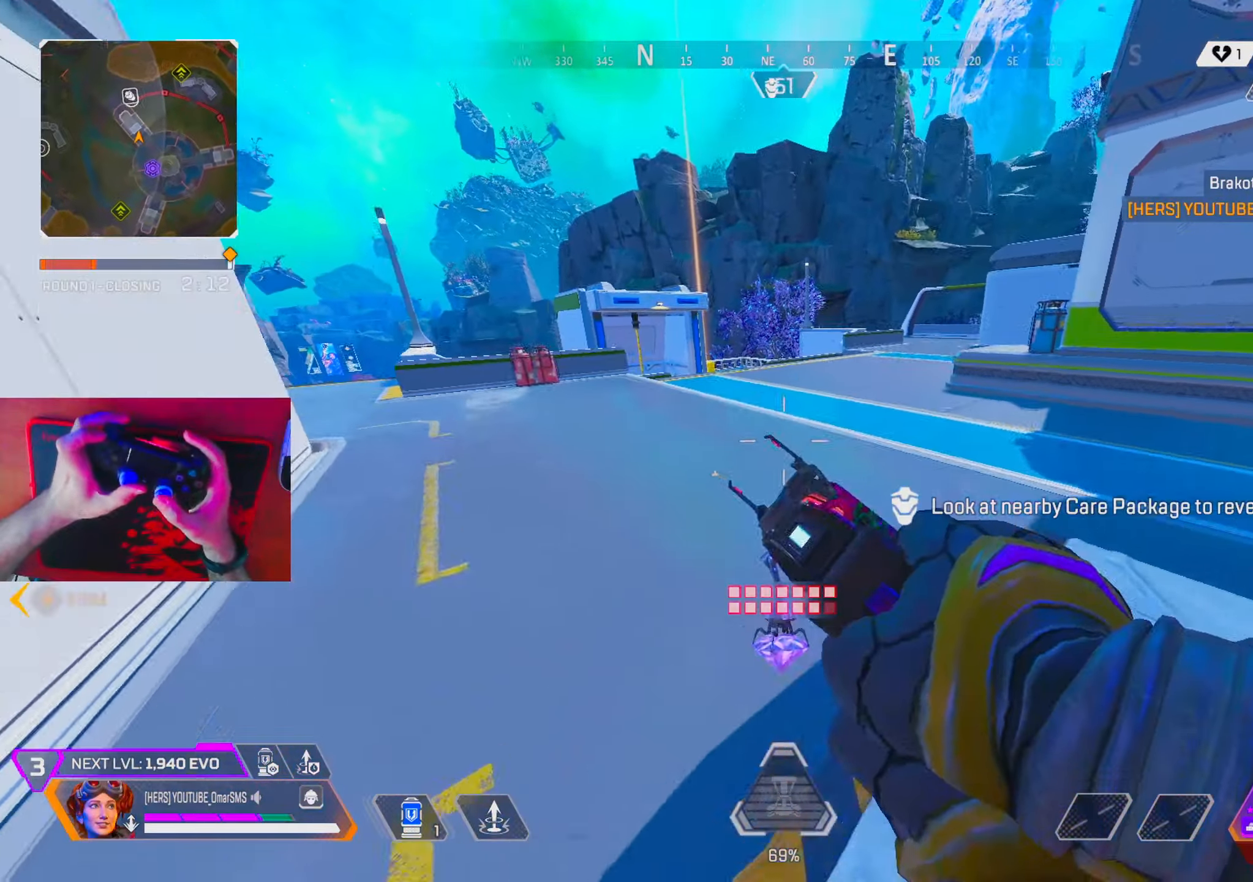
{"buttons": [], "left_stick": "up", "right_stick": "center", "events": [[133, "TRIANGLE", "down"], [200, "TRIANGLE", "up"], [217, "left_stick", "up"]]}
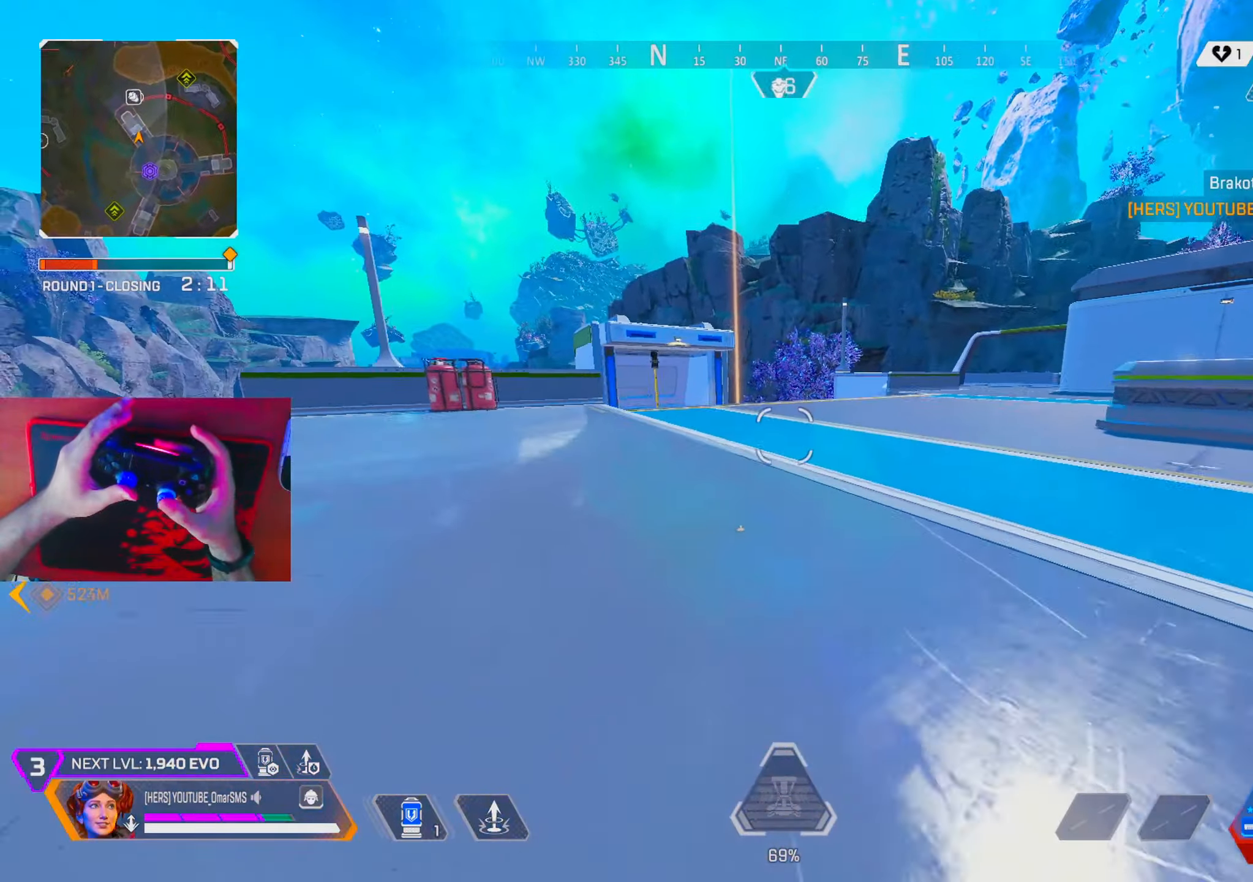
{"buttons": ["DPAD_UP"], "left_stick": "up", "right_stick": "center", "events": [[83, "L2", "down"], [133, "R2", "down"], [200, "L2", "up"], [200, "R2", "up"], [283, "right_stick", "left"], [417, "DPAD_UP", "down"], [450, "right_stick", "center"]]}
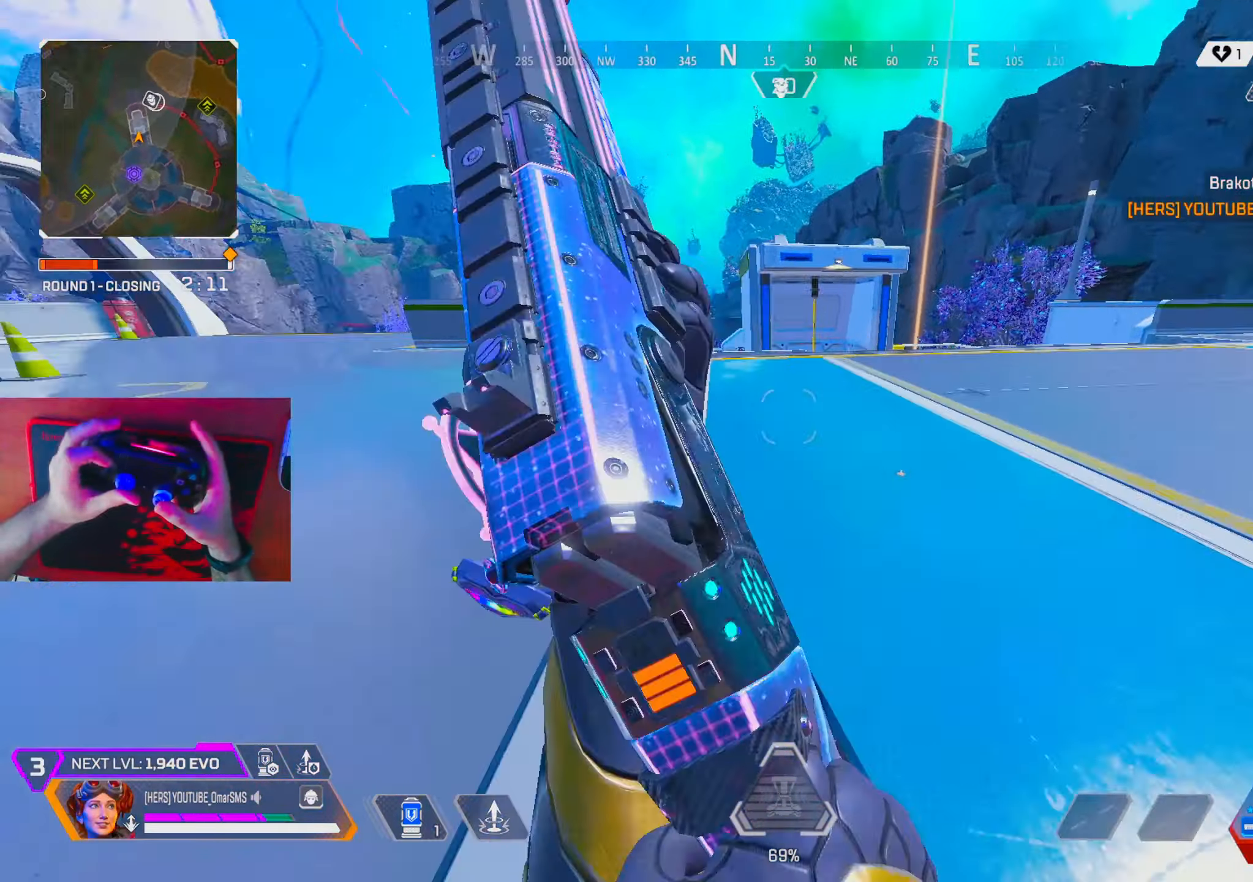
{"buttons": [], "left_stick": "up", "right_stick": "center", "events": [[50, "right_stick", "down-right"], [150, "DPAD_UP", "up"], [250, "right_stick", "up-right"], [400, "right_stick", "center"]]}
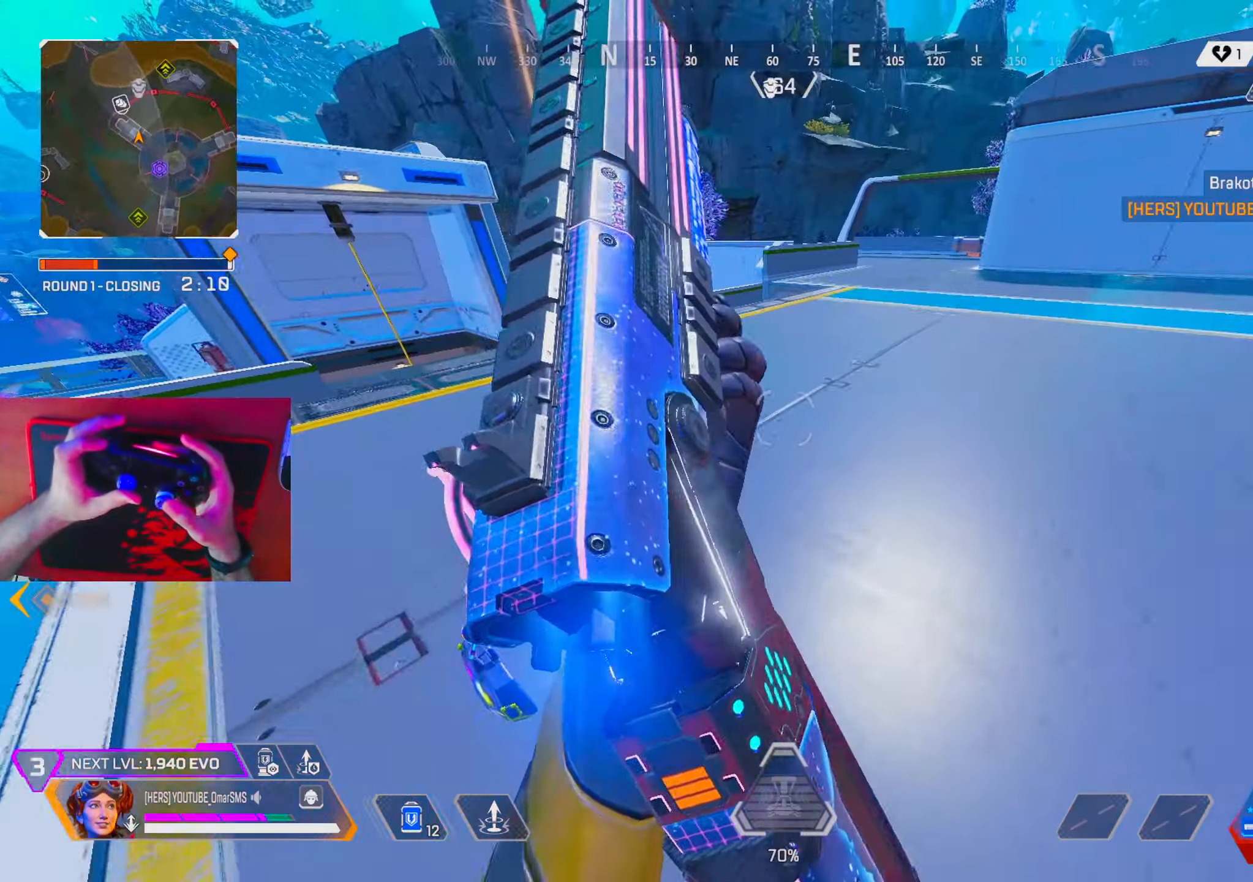
{"buttons": [], "left_stick": "up", "right_stick": "left", "events": [[117, "right_stick", "left"], [283, "right_stick", "center"], [433, "right_stick", "left"]]}
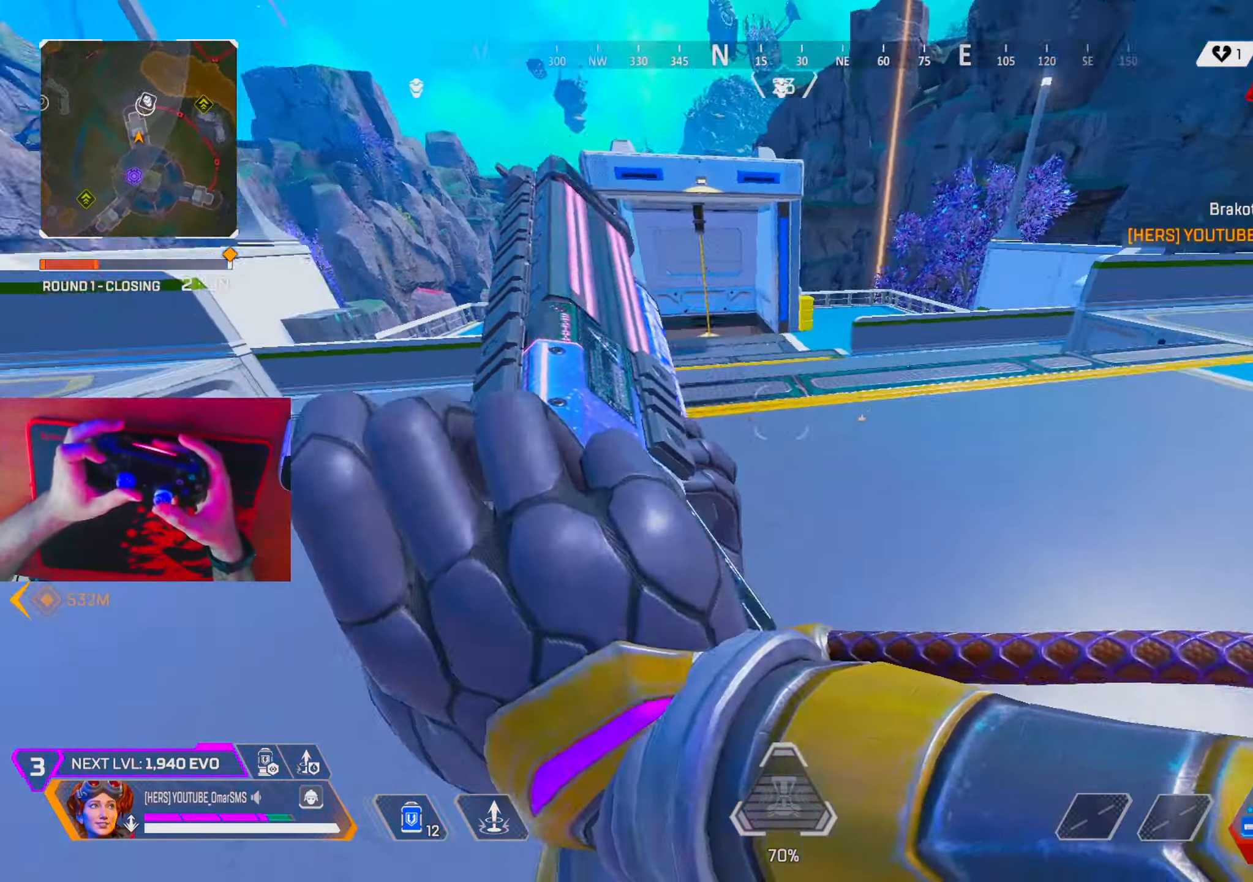
{"buttons": [], "left_stick": "up", "right_stick": "center", "events": [[50, "right_stick", "center"]]}
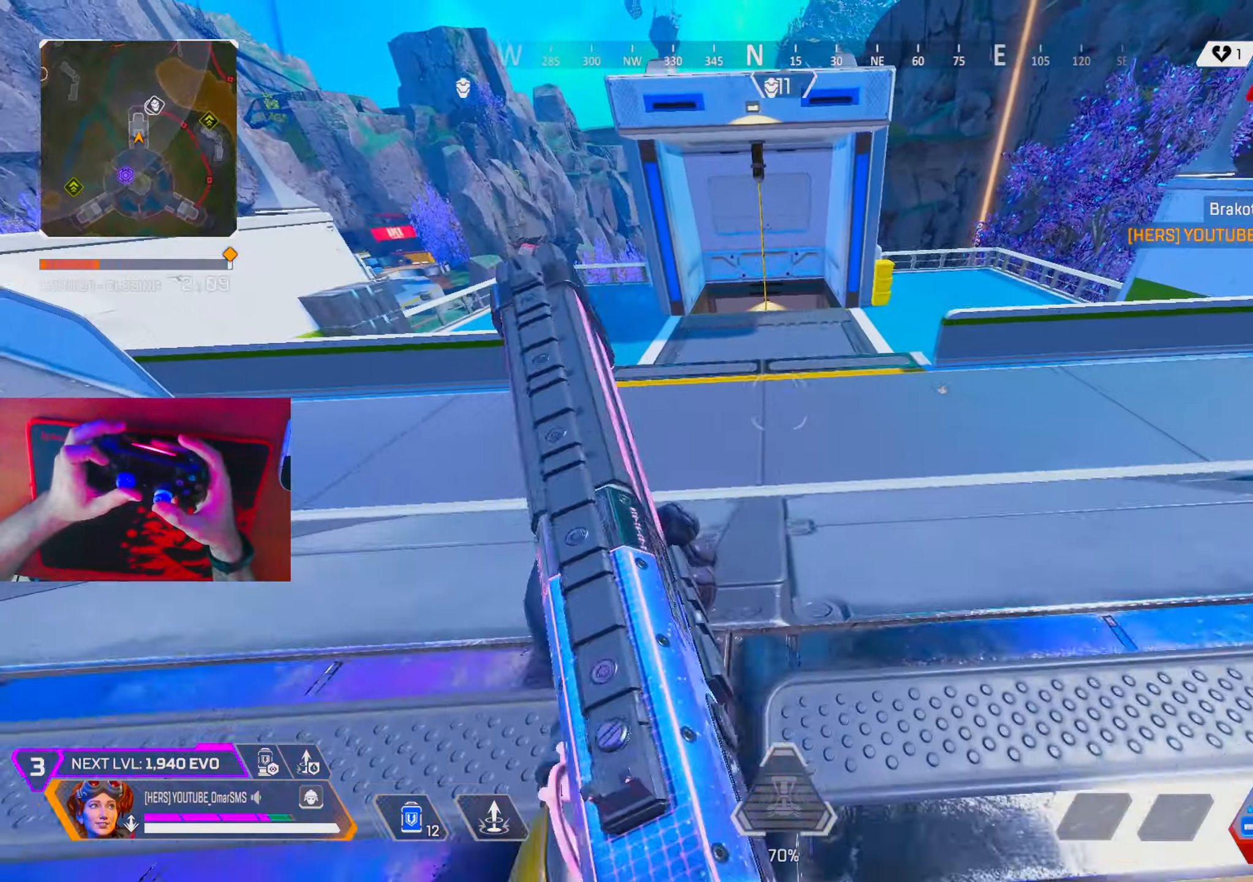
{"buttons": ["R3"], "left_stick": "up", "right_stick": "center", "events": [[300, "DPAD_UP", "down"], [400, "DPAD_UP", "up"], [433, "R3", "down"]]}
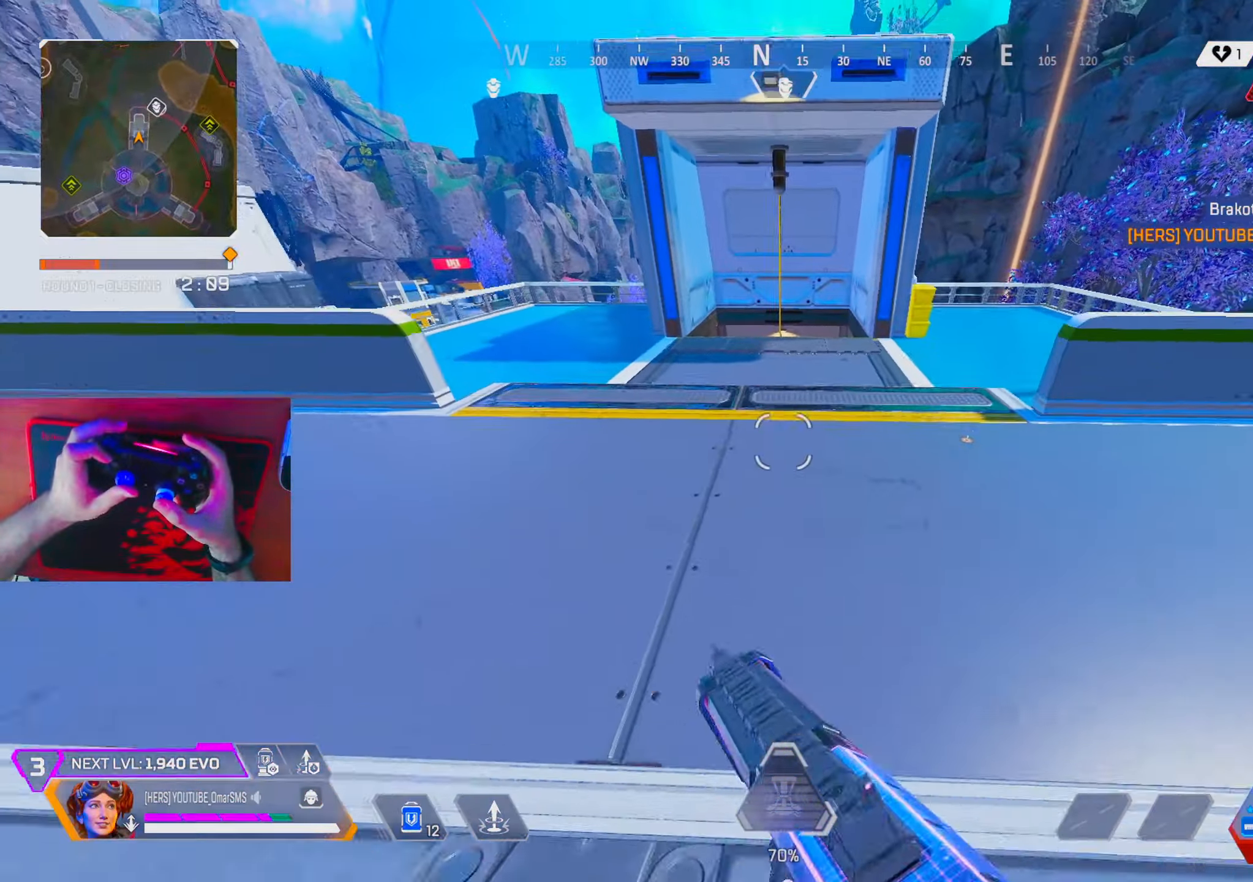
{"buttons": ["TRIANGLE"], "left_stick": "center", "right_stick": "center", "events": [[83, "R3", "up"], [233, "L2", "down"], [367, "L2", "up"], [367, "left_stick", "up-left"], [483, "TRIANGLE", "down"], [500, "left_stick", "center"]]}
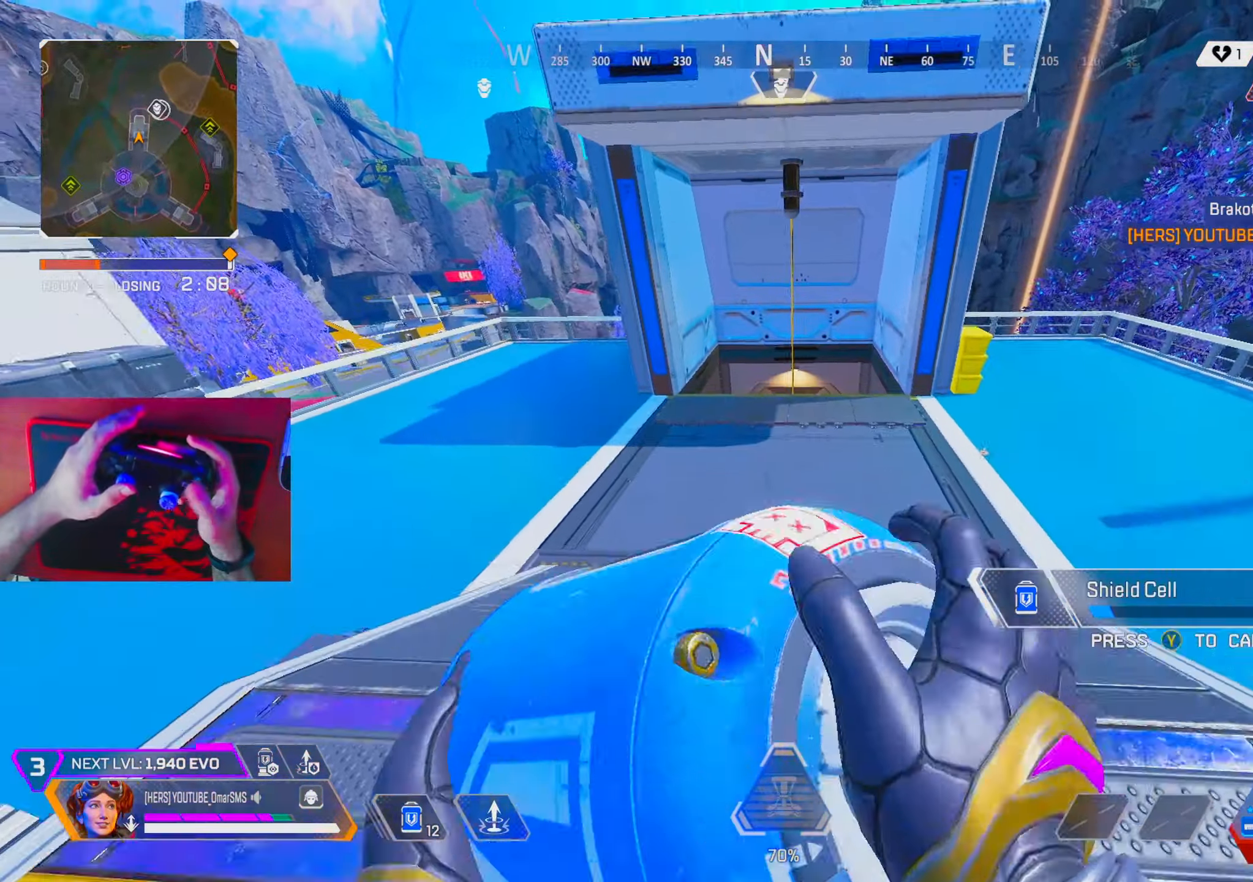
{"buttons": ["TRIANGLE"], "left_stick": "up", "right_stick": "center", "events": [[67, "TRIANGLE", "up"], [200, "left_stick", "up"], [367, "TRIANGLE", "down"]]}